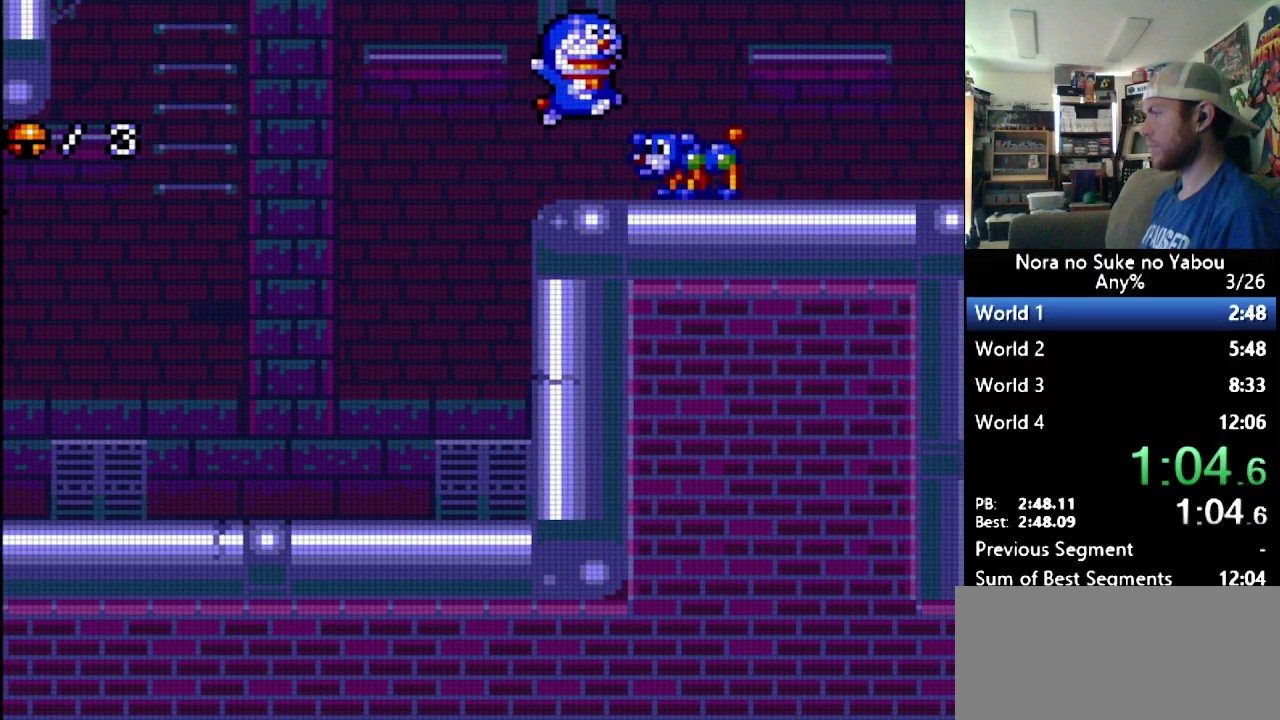
Gameplay with a controller (Nintendo layout); each line is a JSON object with the inputs held at the frame after it. "events" lists button and stick changes between this image and that frame as [ms after this image, input, new state], when the widget could be followed in between. Not read: L3 R3.
{"buttons": ["DPAD_RIGHT"], "events": [[17, "B", "up"]]}
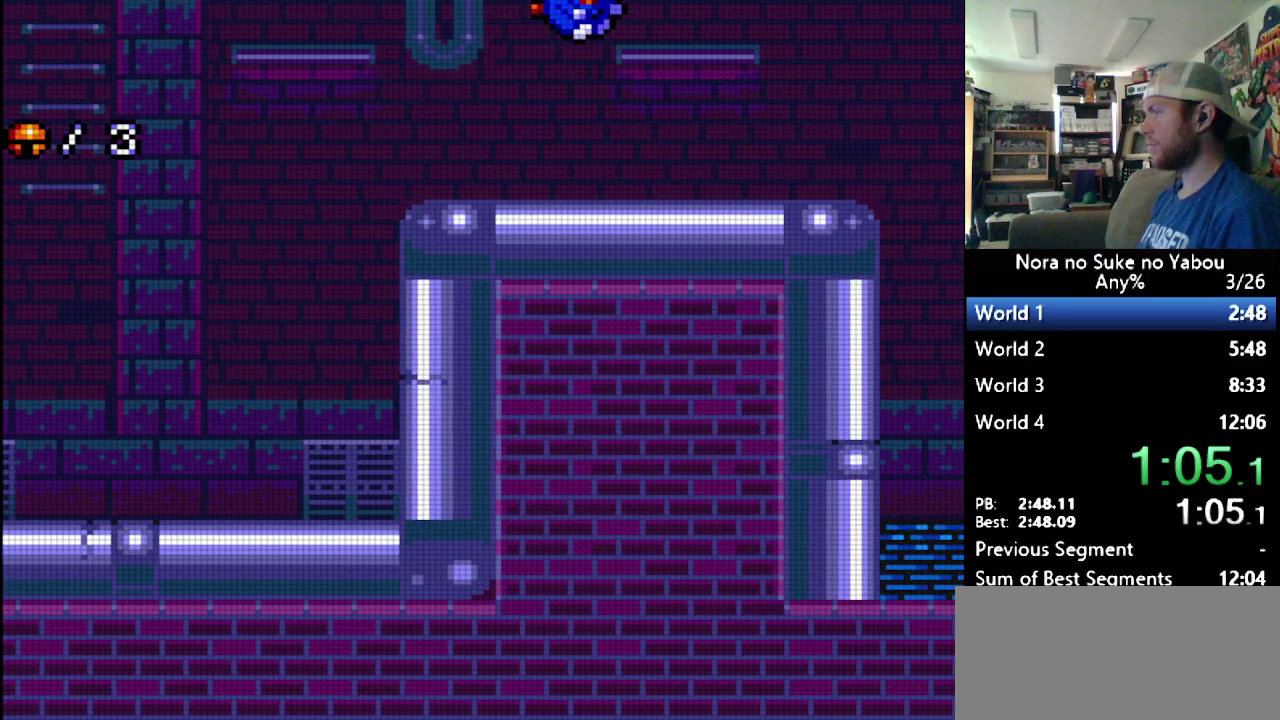
{"buttons": ["DPAD_RIGHT"], "events": []}
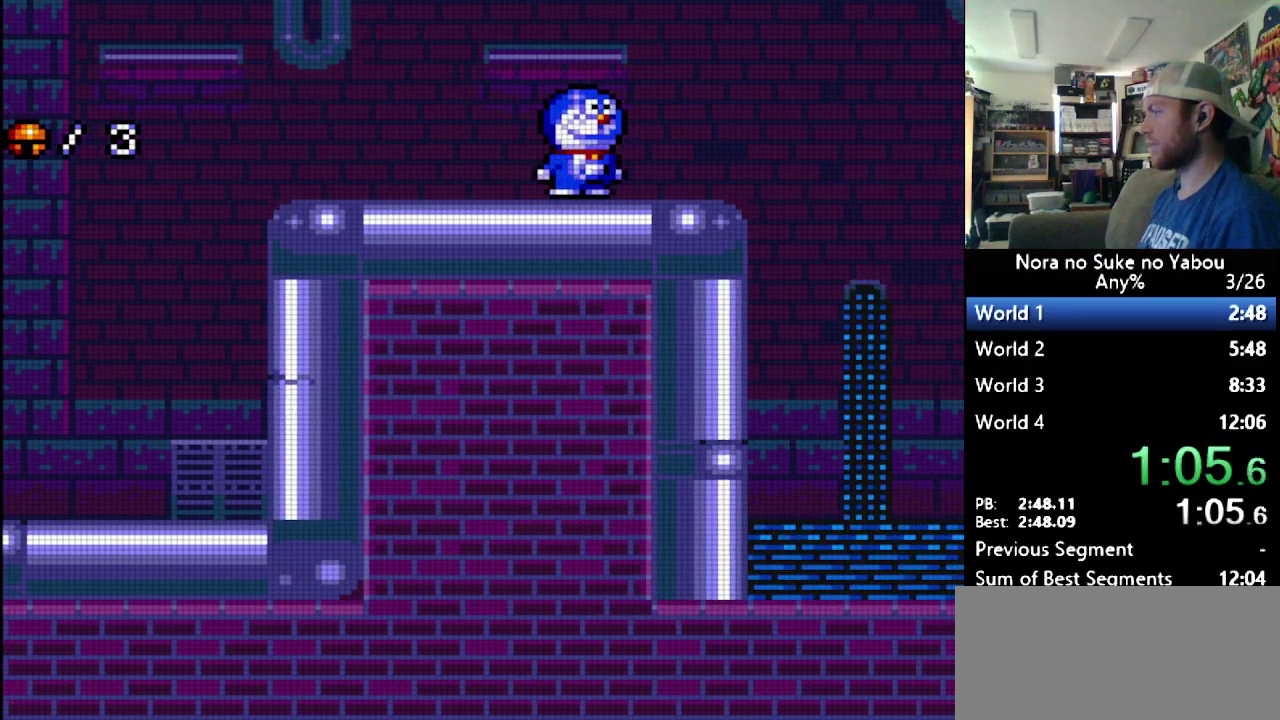
{"buttons": ["DPAD_RIGHT"], "events": []}
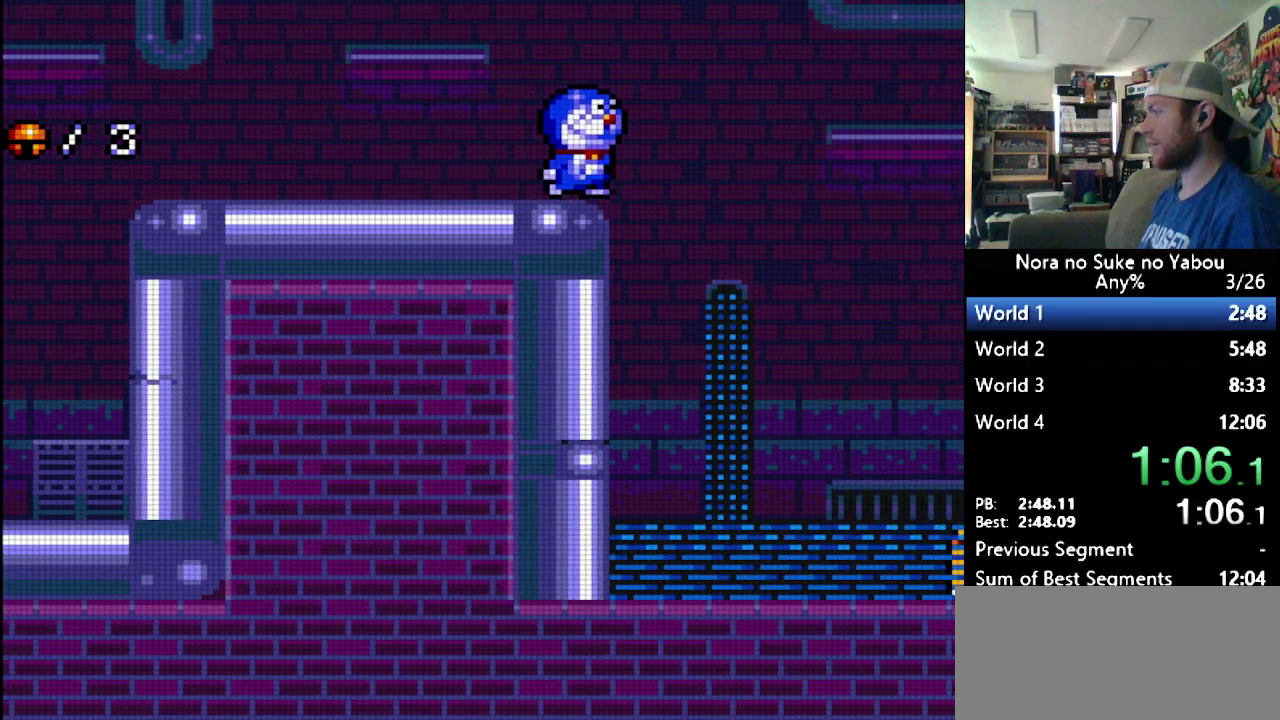
{"buttons": ["DPAD_RIGHT"], "events": []}
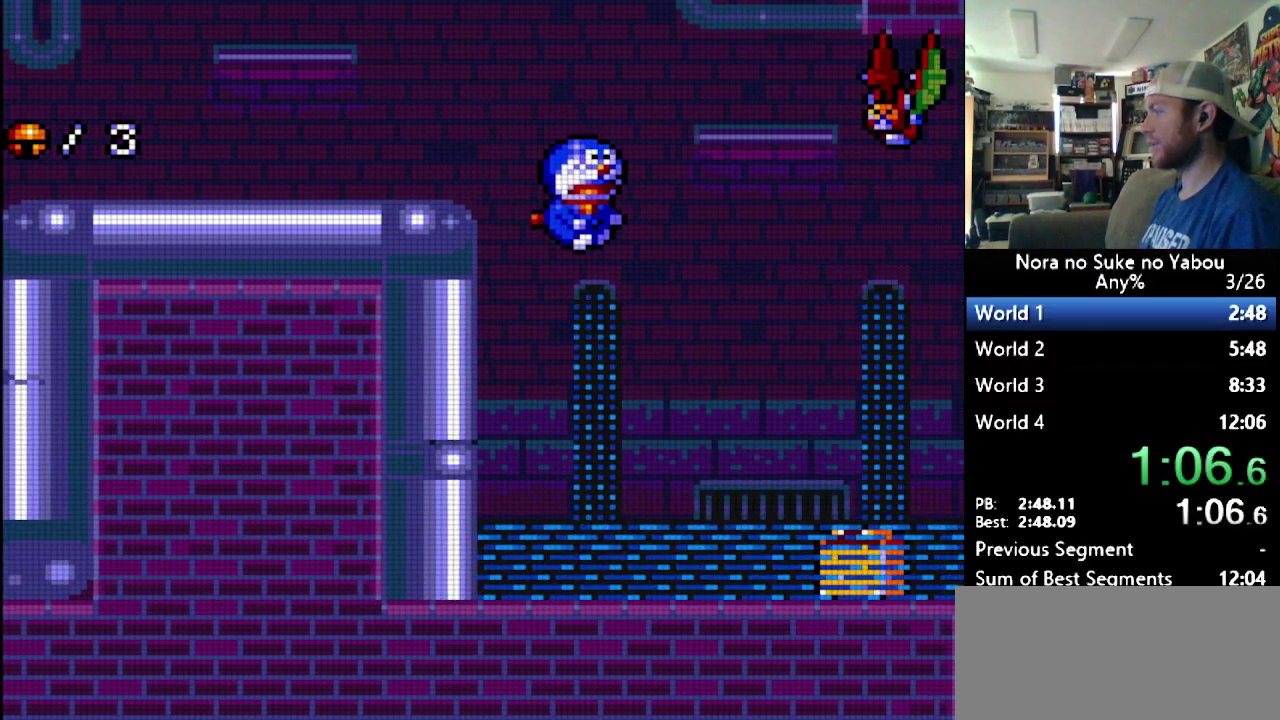
{"buttons": ["DPAD_RIGHT"], "events": []}
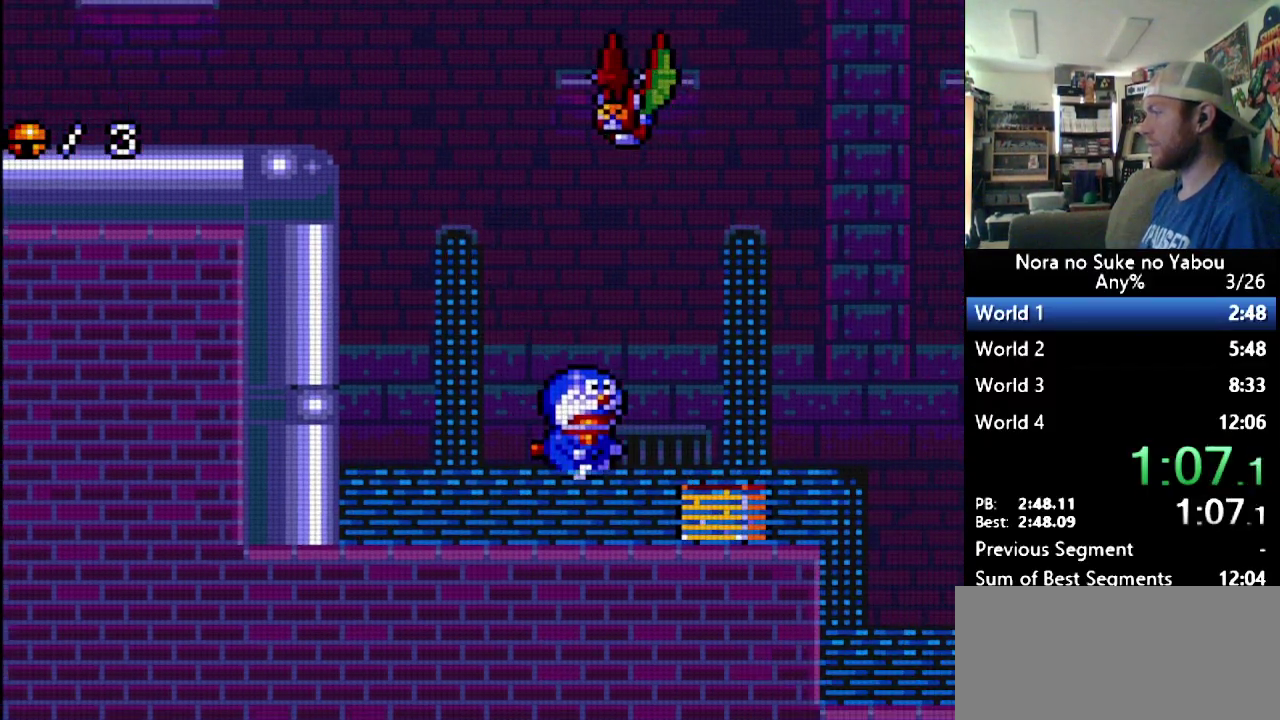
{"buttons": ["DPAD_RIGHT"], "events": []}
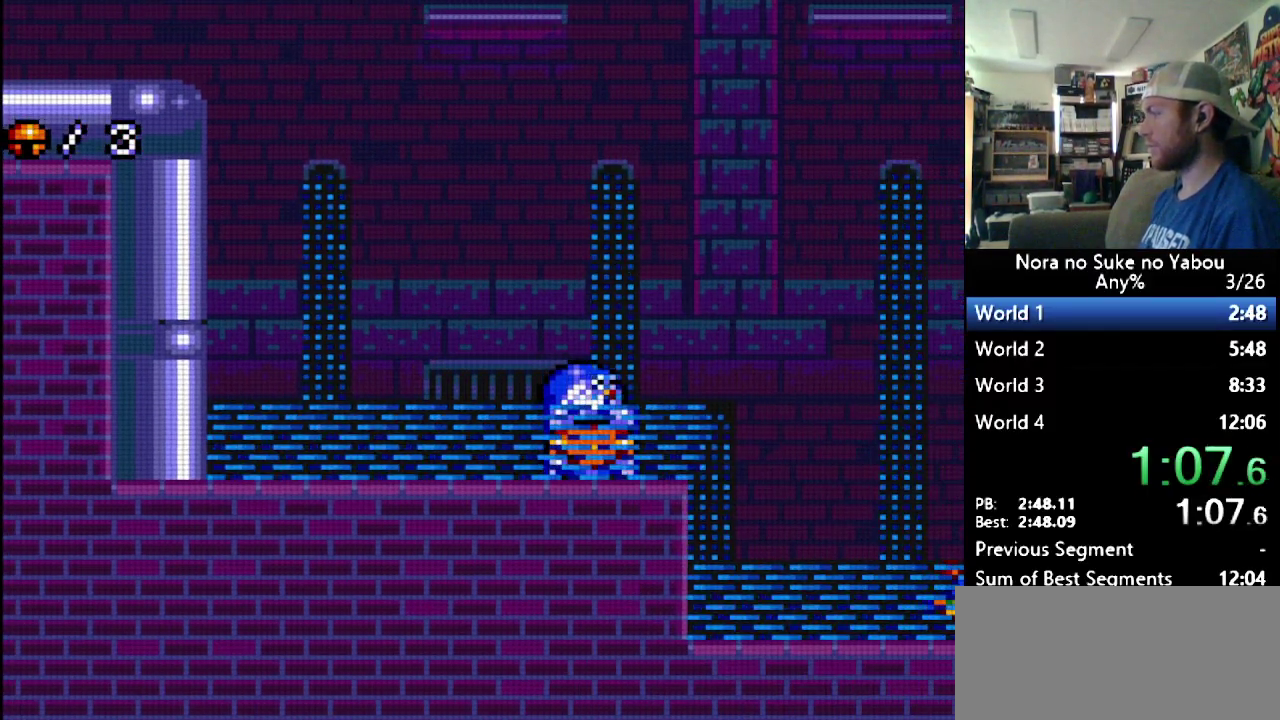
{"buttons": ["B", "DPAD_RIGHT"], "events": [[397, "B", "down"]]}
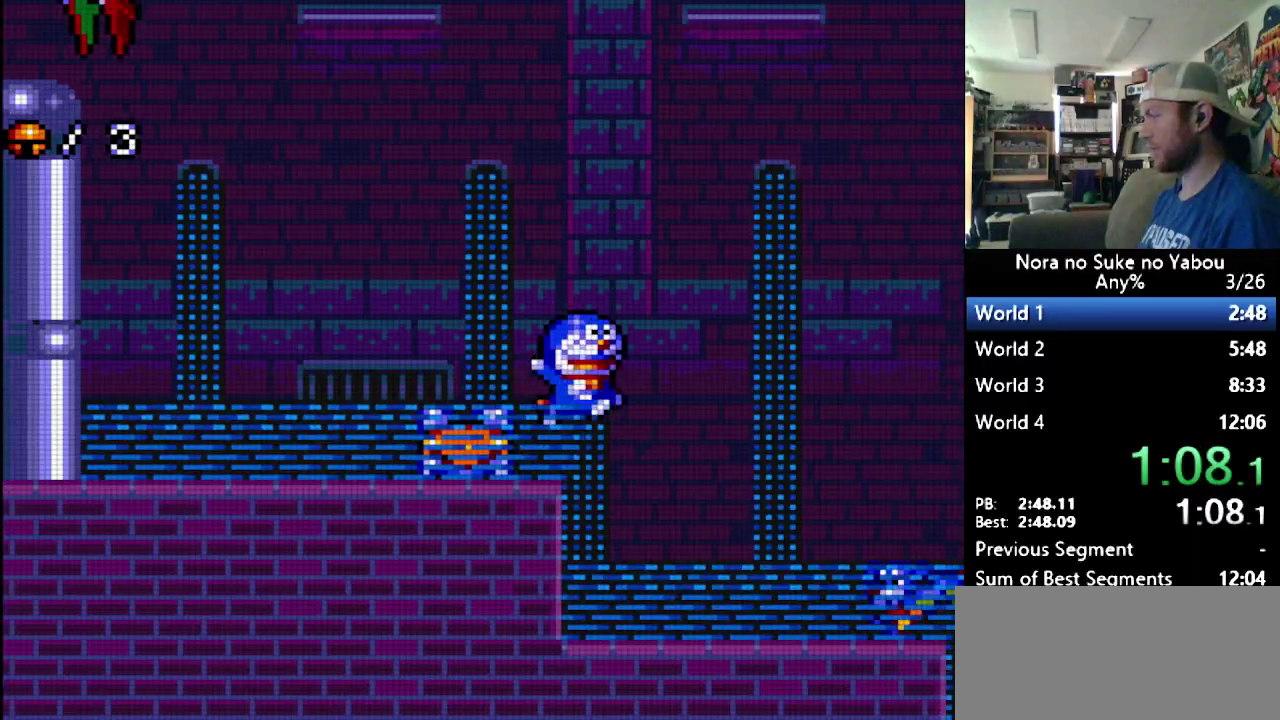
{"buttons": ["B", "DPAD_RIGHT"], "events": []}
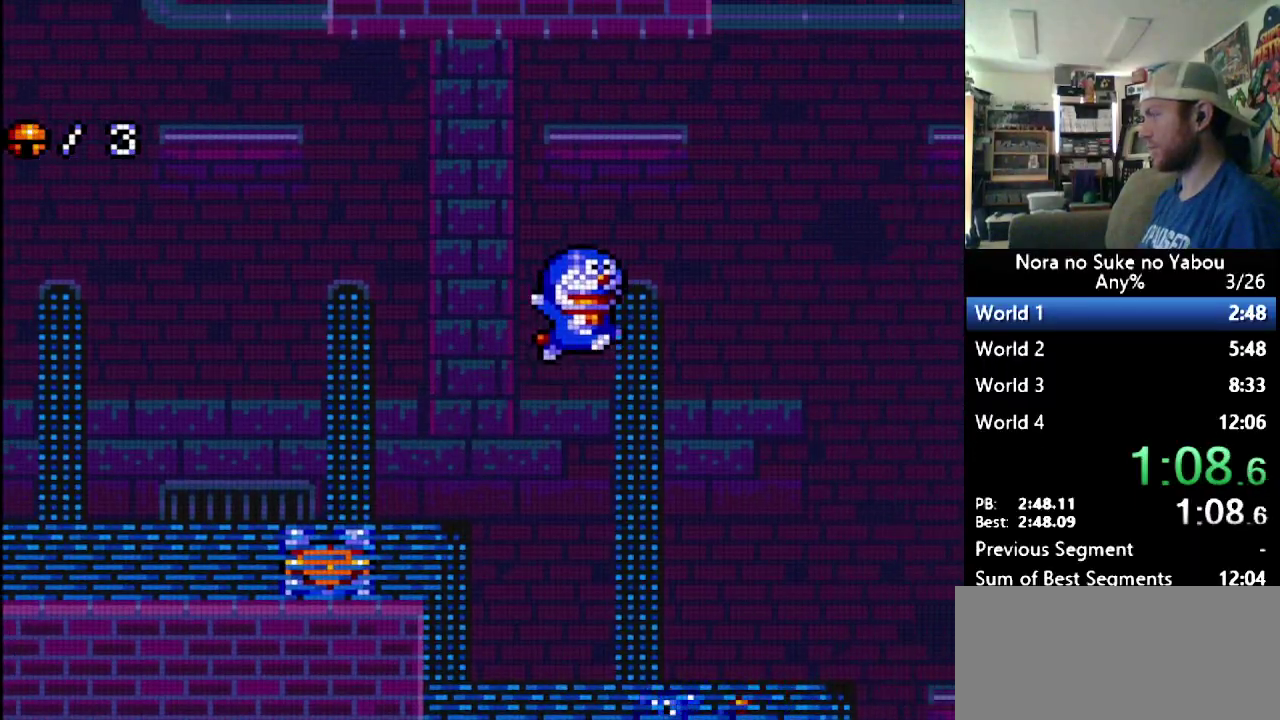
{"buttons": ["DPAD_RIGHT"], "events": [[414, "B", "up"]]}
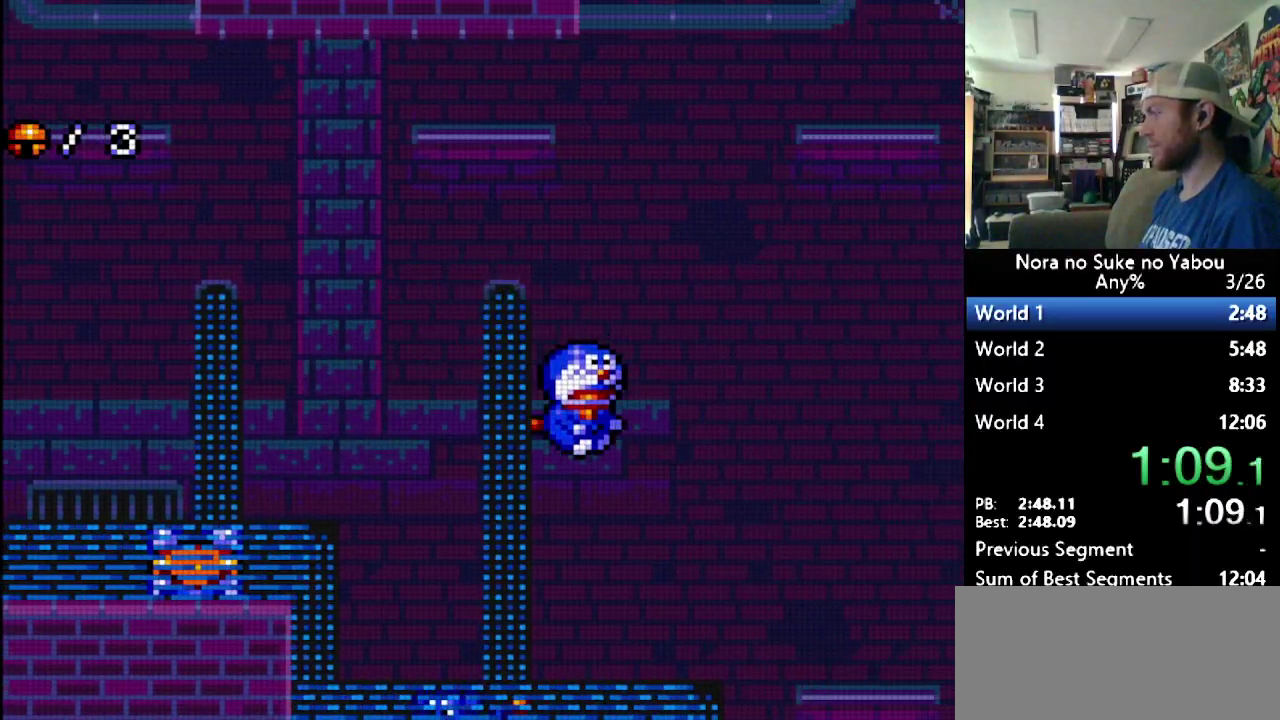
{"buttons": ["DPAD_RIGHT"], "events": []}
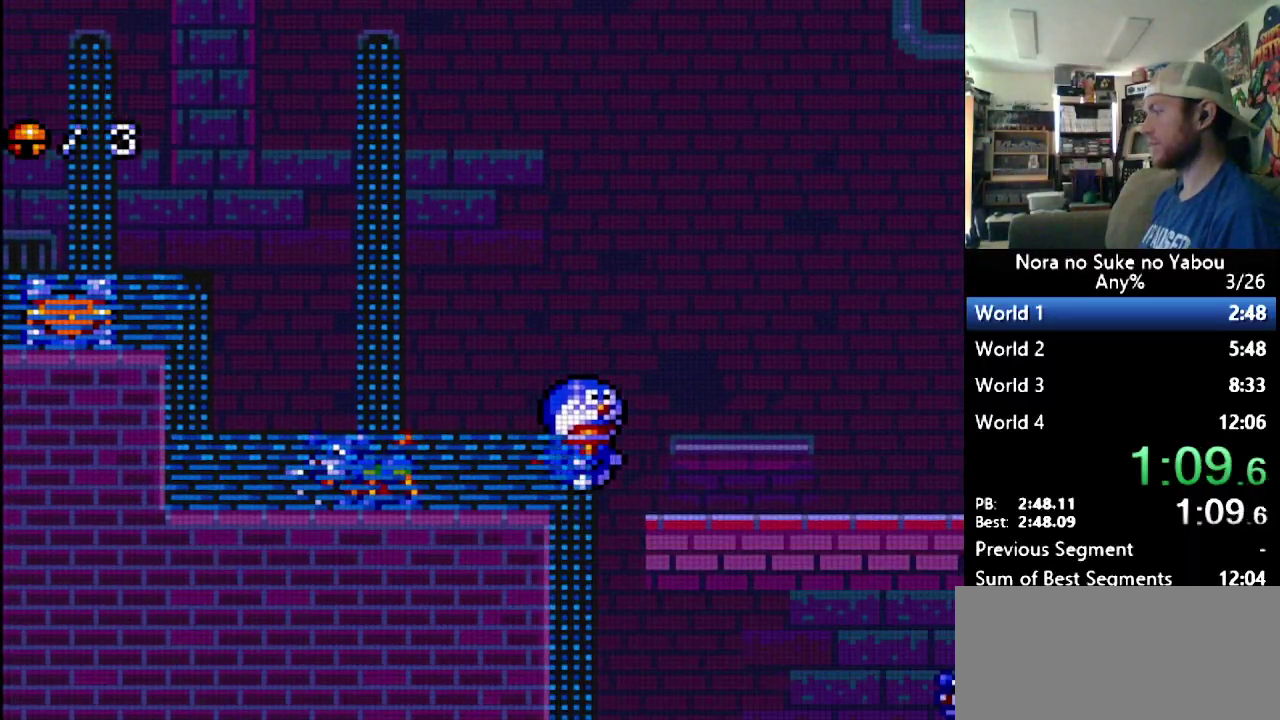
{"buttons": [], "events": [[69, "DPAD_RIGHT", "up"]]}
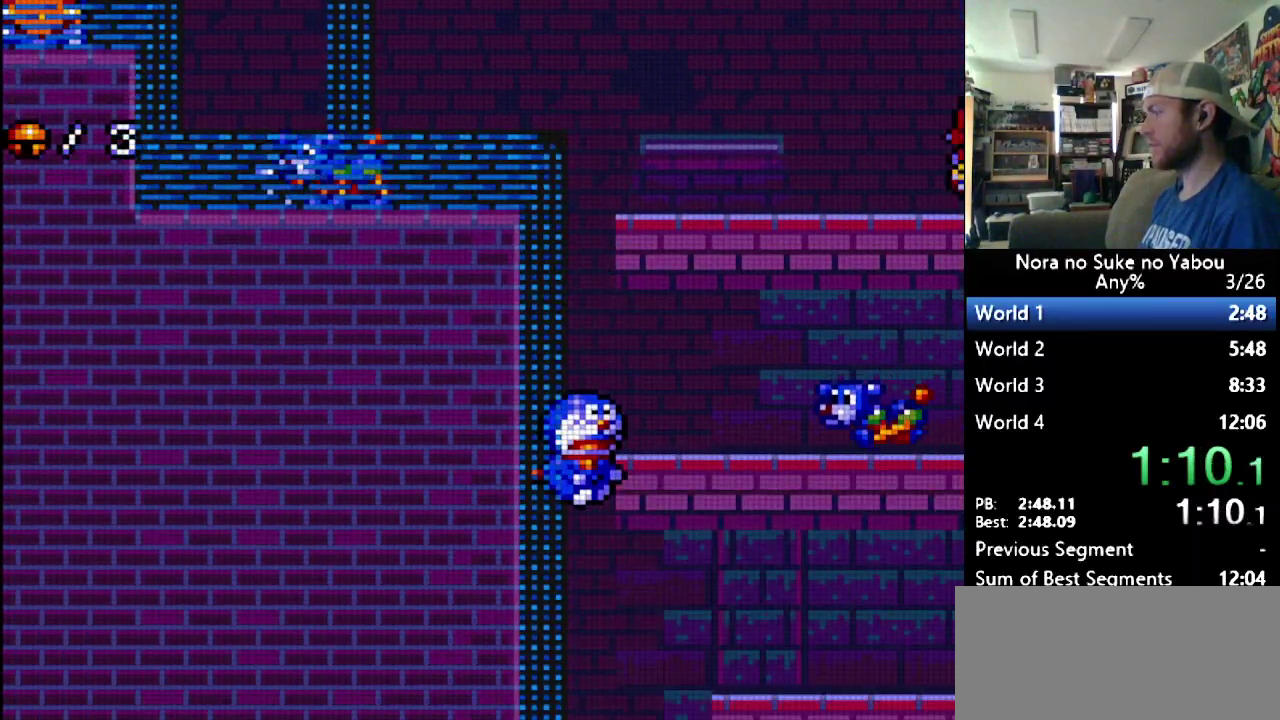
{"buttons": ["DPAD_RIGHT"], "events": [[52, "DPAD_RIGHT", "down"]]}
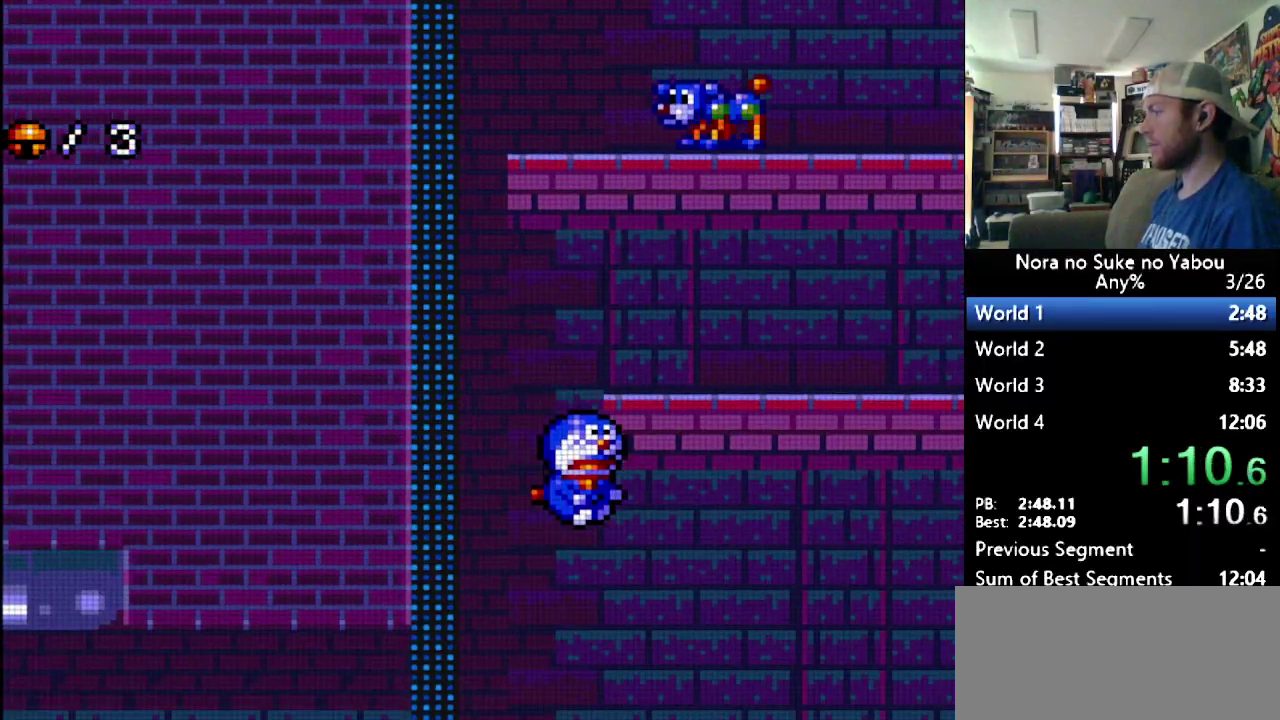
{"buttons": ["DPAD_RIGHT"], "events": []}
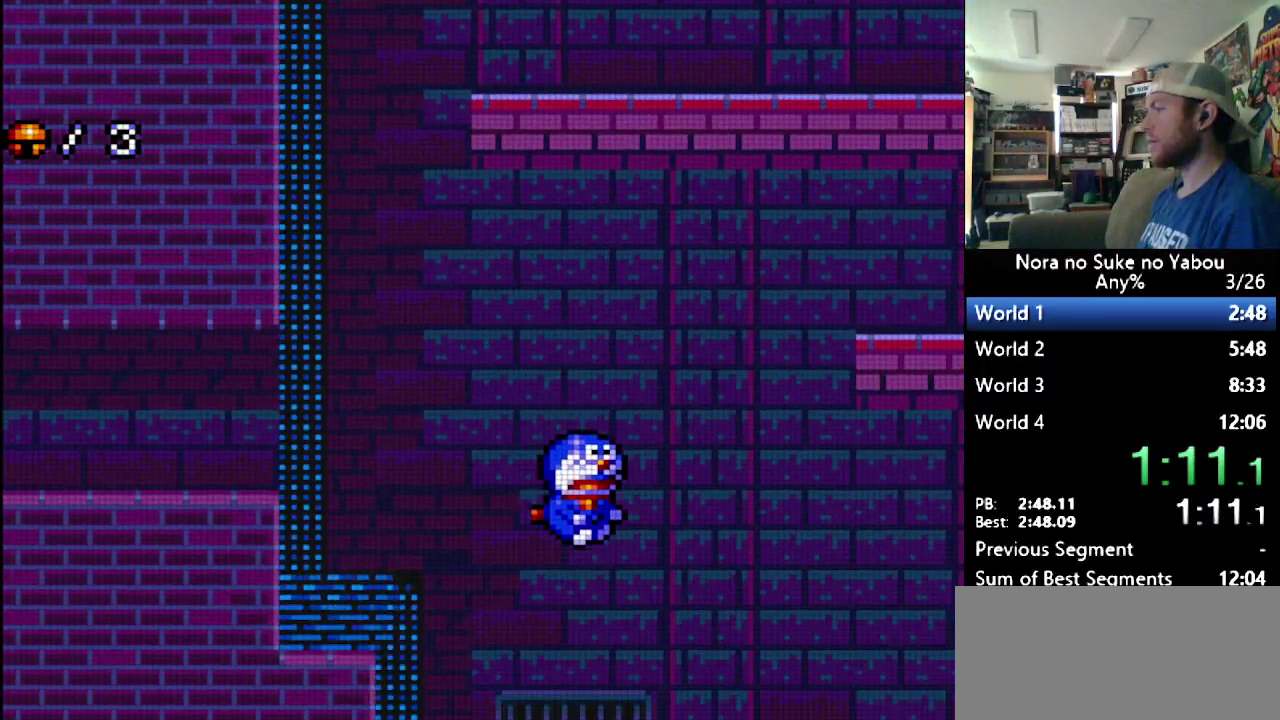
{"buttons": ["DPAD_RIGHT"], "events": []}
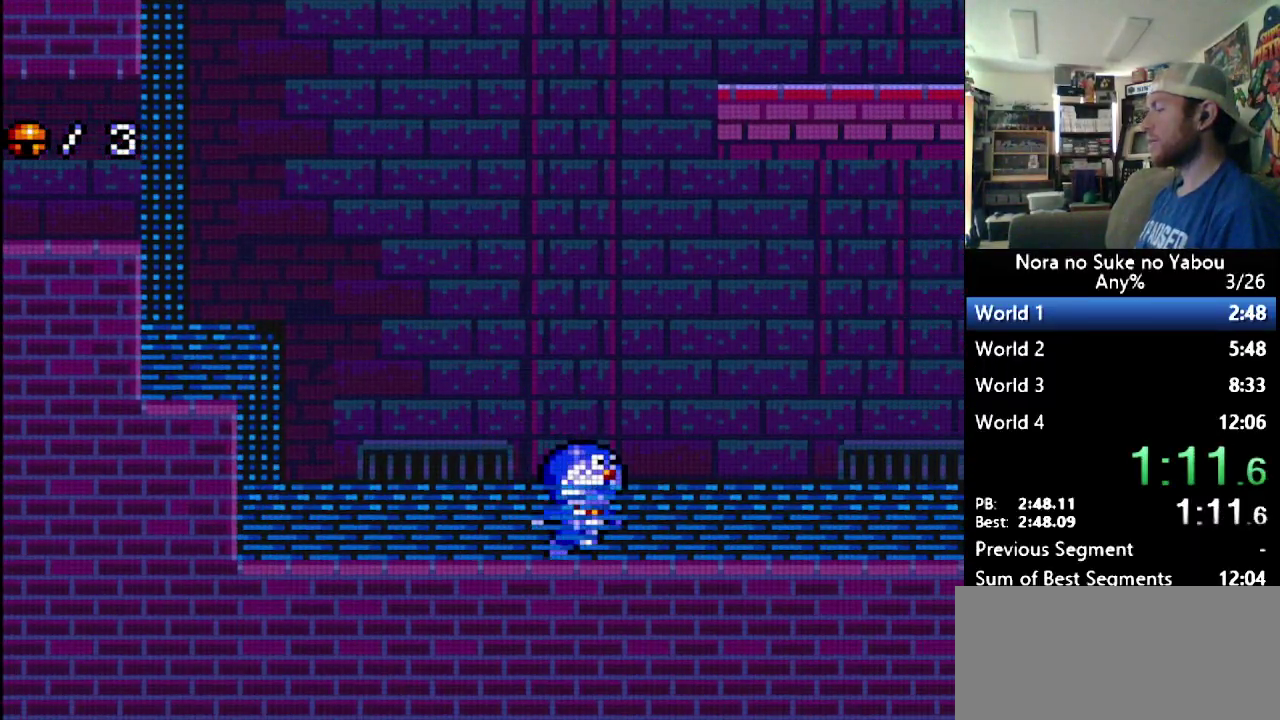
{"buttons": ["DPAD_RIGHT"], "events": []}
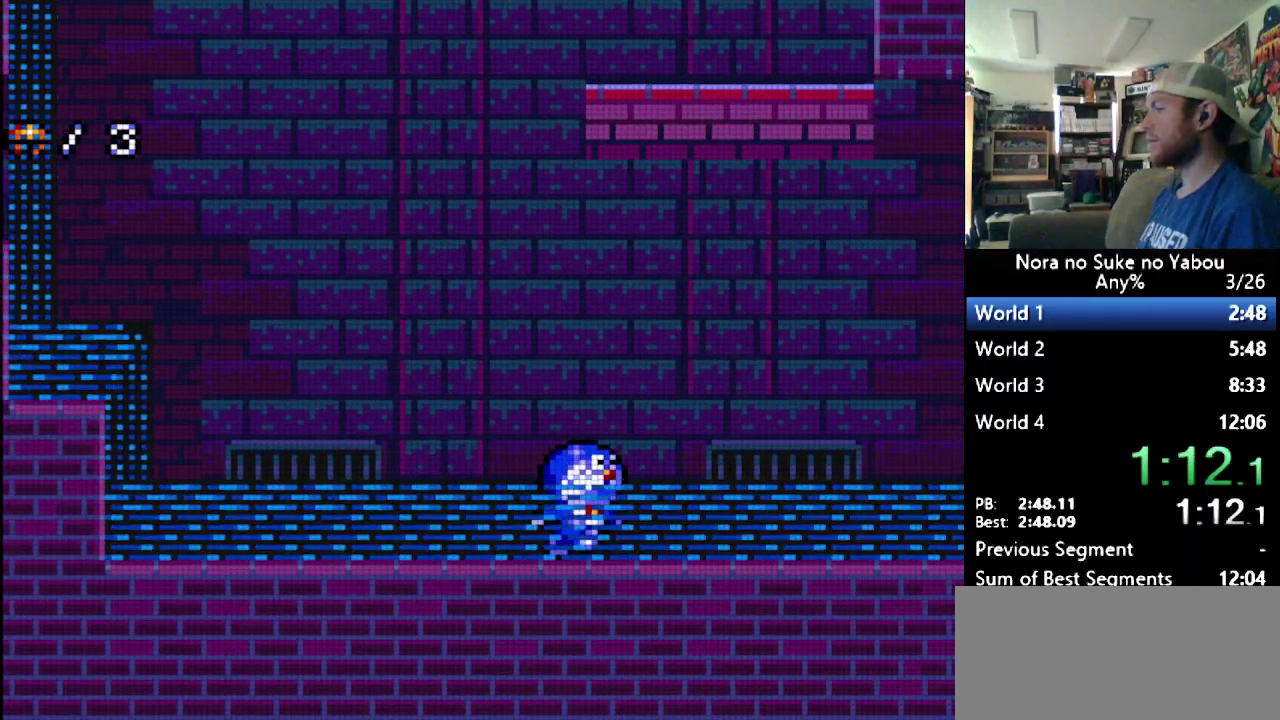
{"buttons": ["DPAD_RIGHT"], "events": []}
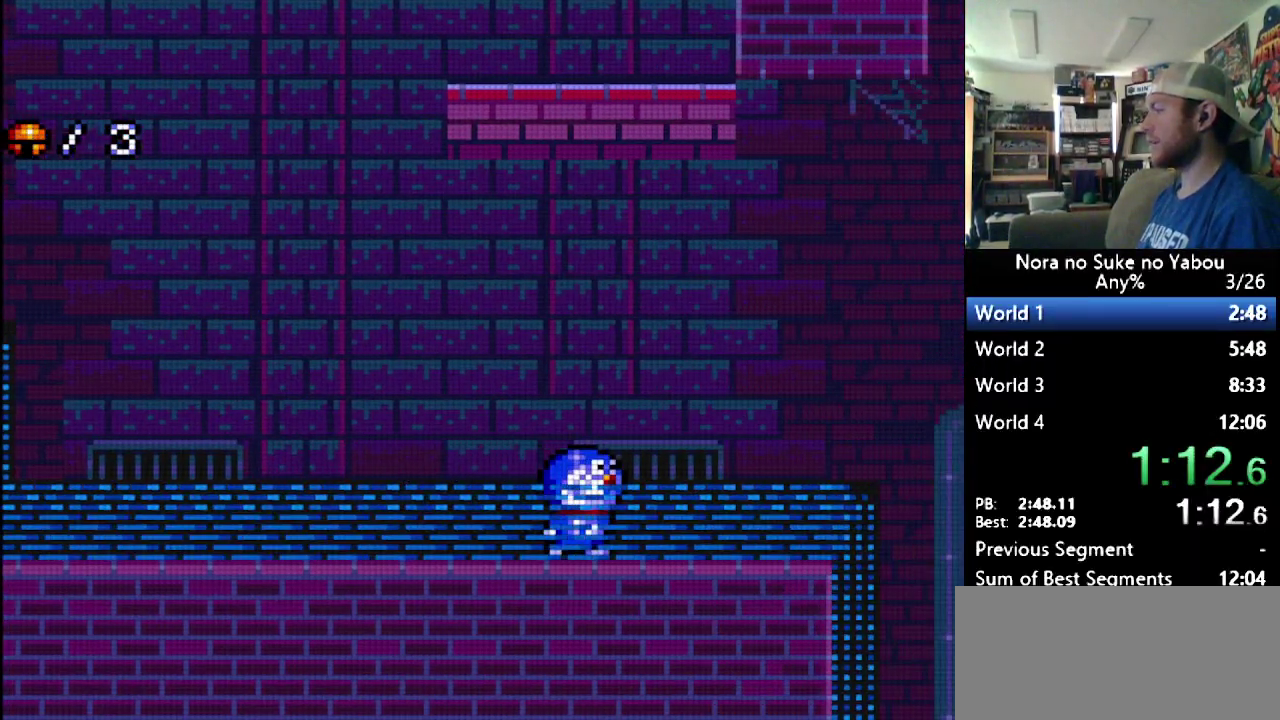
{"buttons": ["DPAD_RIGHT"], "events": []}
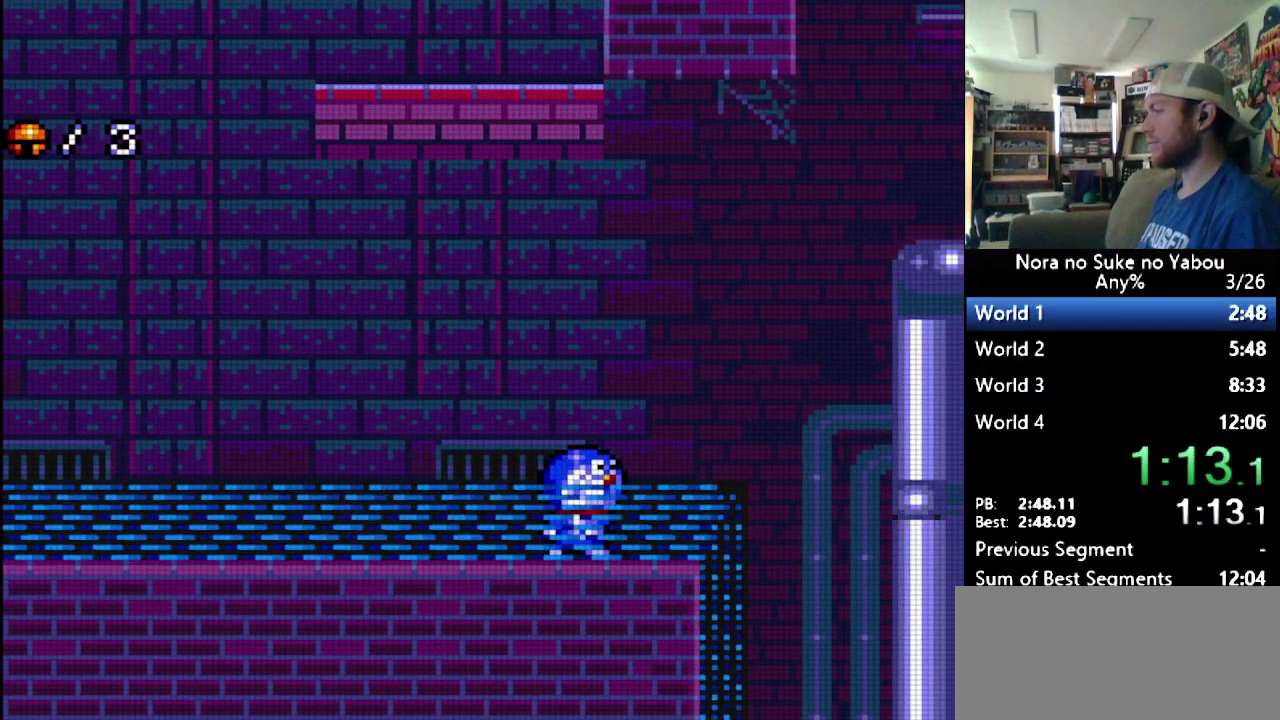
{"buttons": ["B", "DPAD_RIGHT"], "events": [[397, "B", "down"]]}
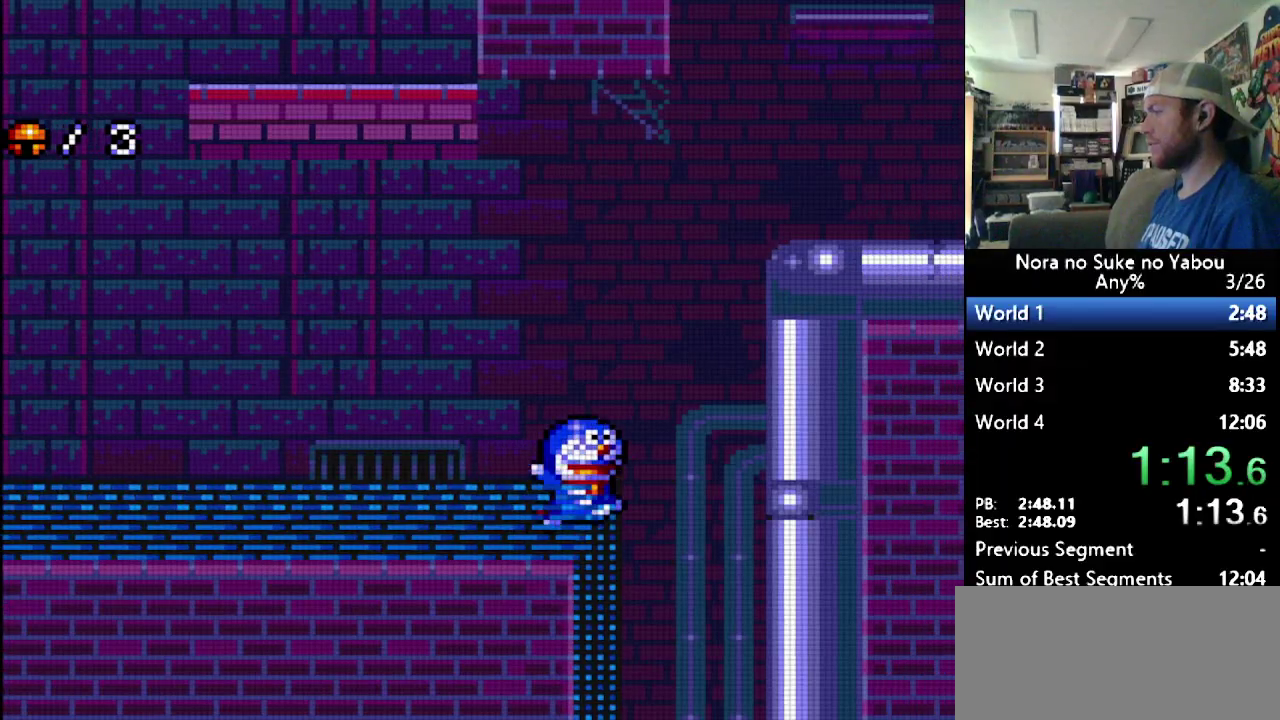
{"buttons": ["B", "DPAD_UP", "DPAD_RIGHT"], "events": [[34, "DPAD_UP", "down"]]}
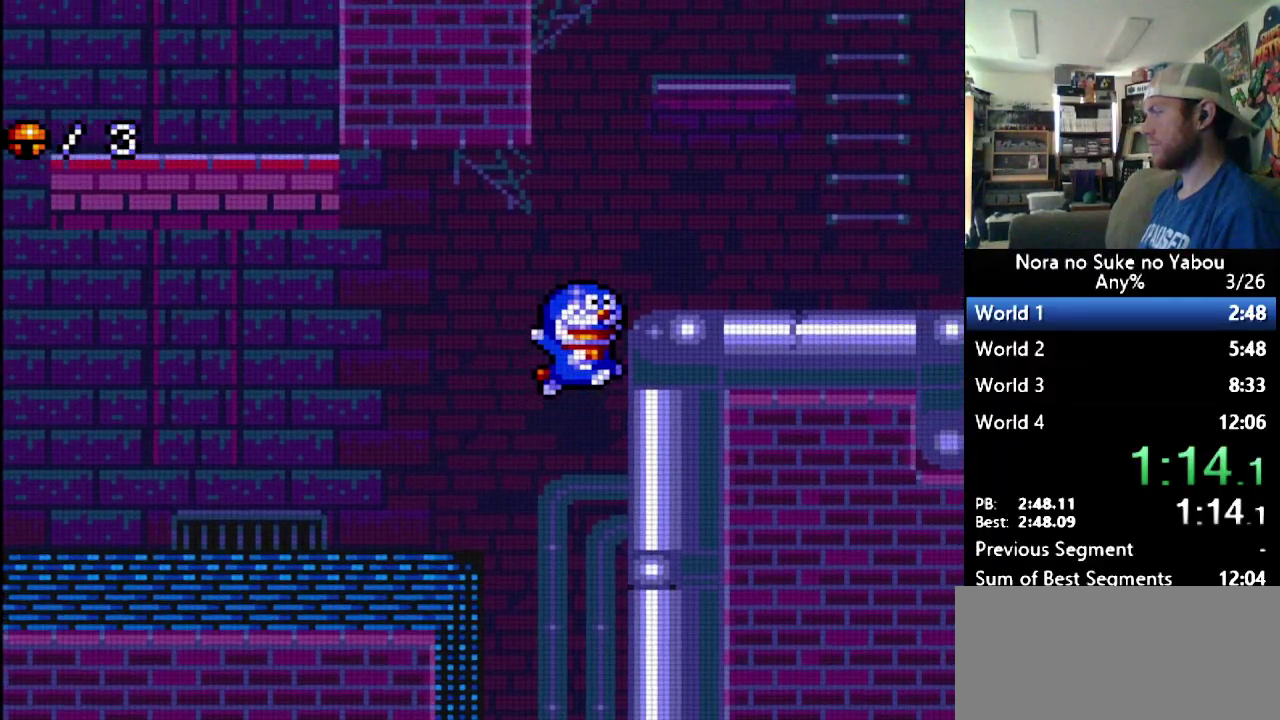
{"buttons": ["DPAD_RIGHT"], "events": [[86, "B", "up"], [155, "B", "down"], [155, "DPAD_LEFT", "down"], [155, "DPAD_RIGHT", "up"], [241, "DPAD_LEFT", "up"], [276, "DPAD_RIGHT", "down"], [276, "DPAD_UP", "up"], [379, "B", "up"]]}
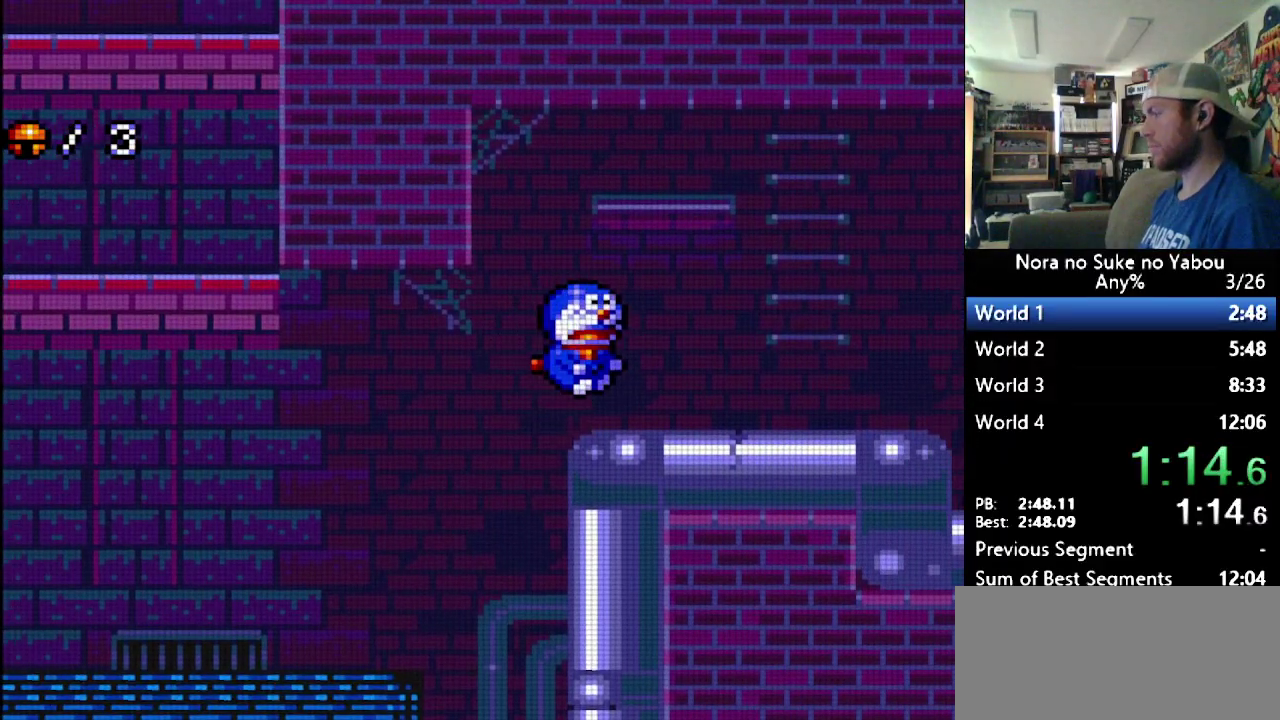
{"buttons": ["DPAD_RIGHT"], "events": []}
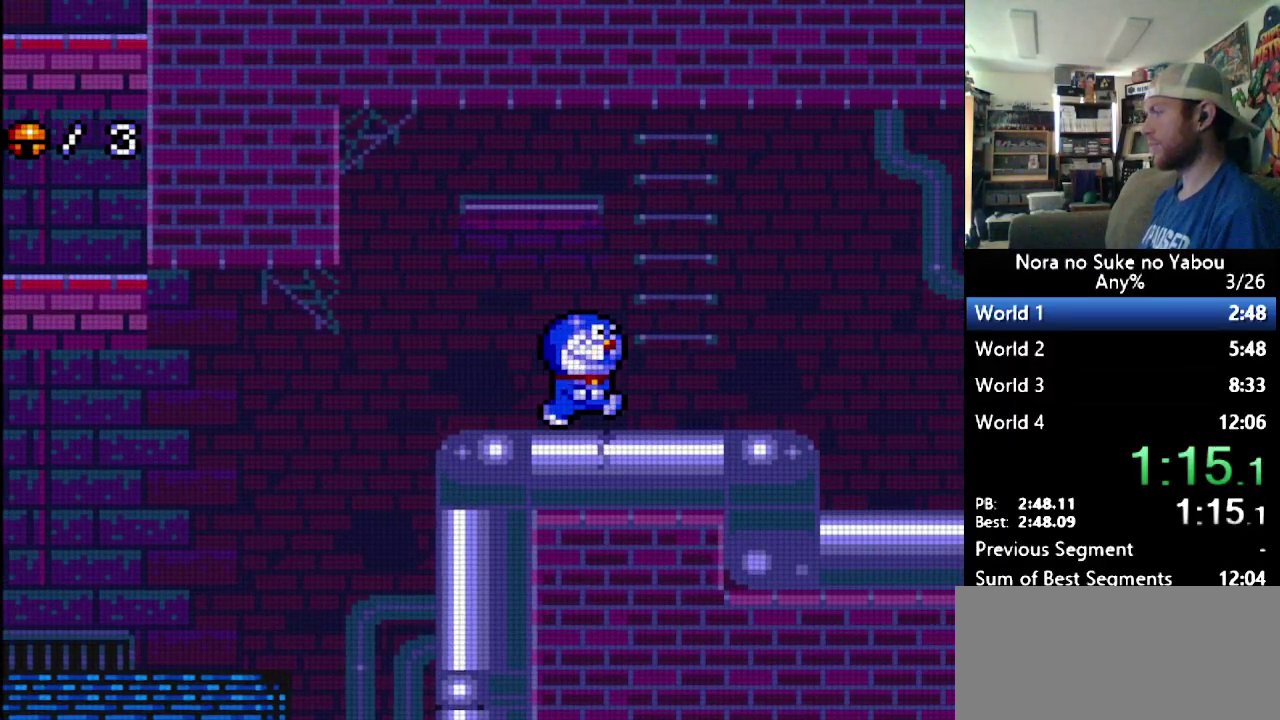
{"buttons": ["DPAD_RIGHT"], "events": []}
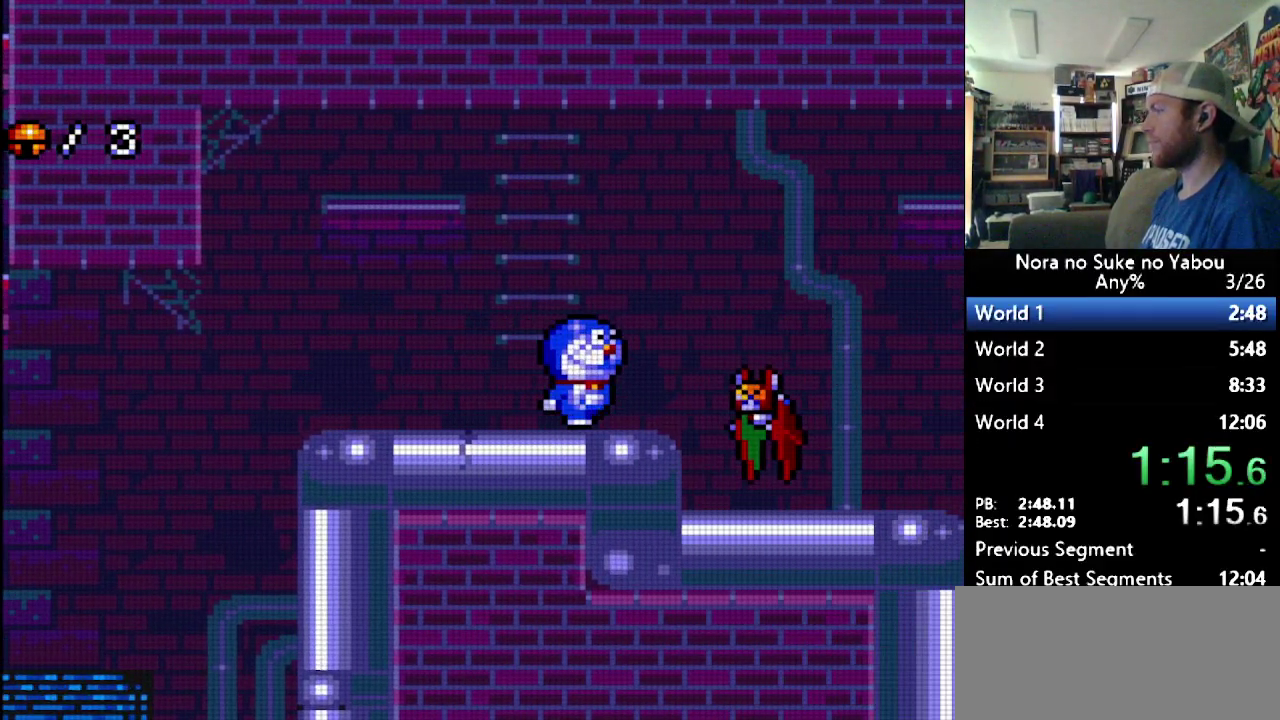
{"buttons": ["DPAD_RIGHT"], "events": []}
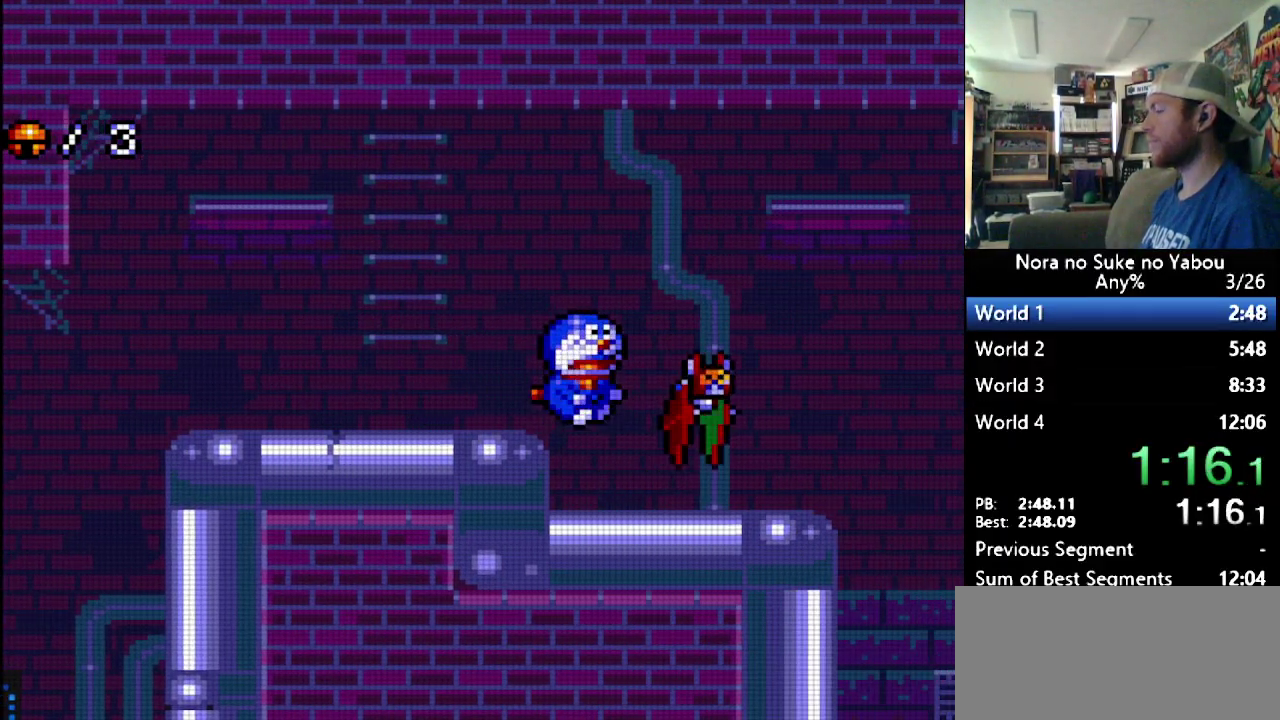
{"buttons": ["DPAD_RIGHT"], "events": []}
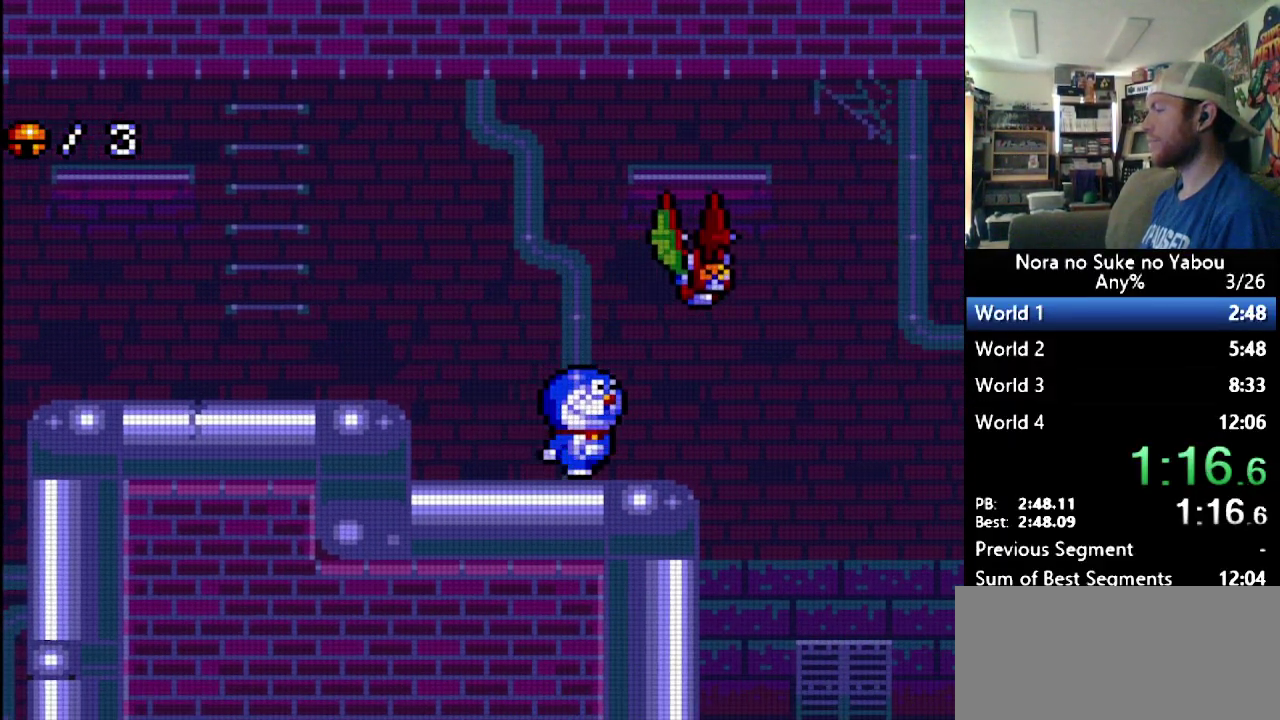
{"buttons": ["DPAD_RIGHT"], "events": []}
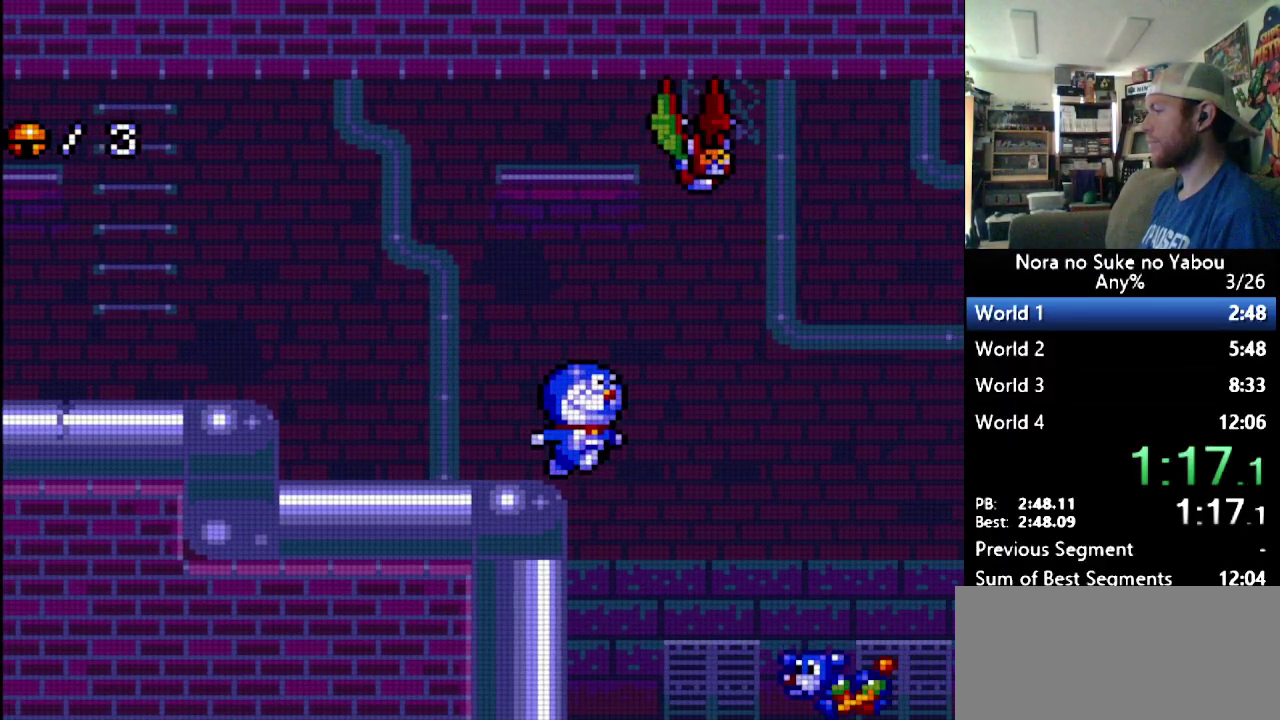
{"buttons": ["DPAD_RIGHT"], "events": []}
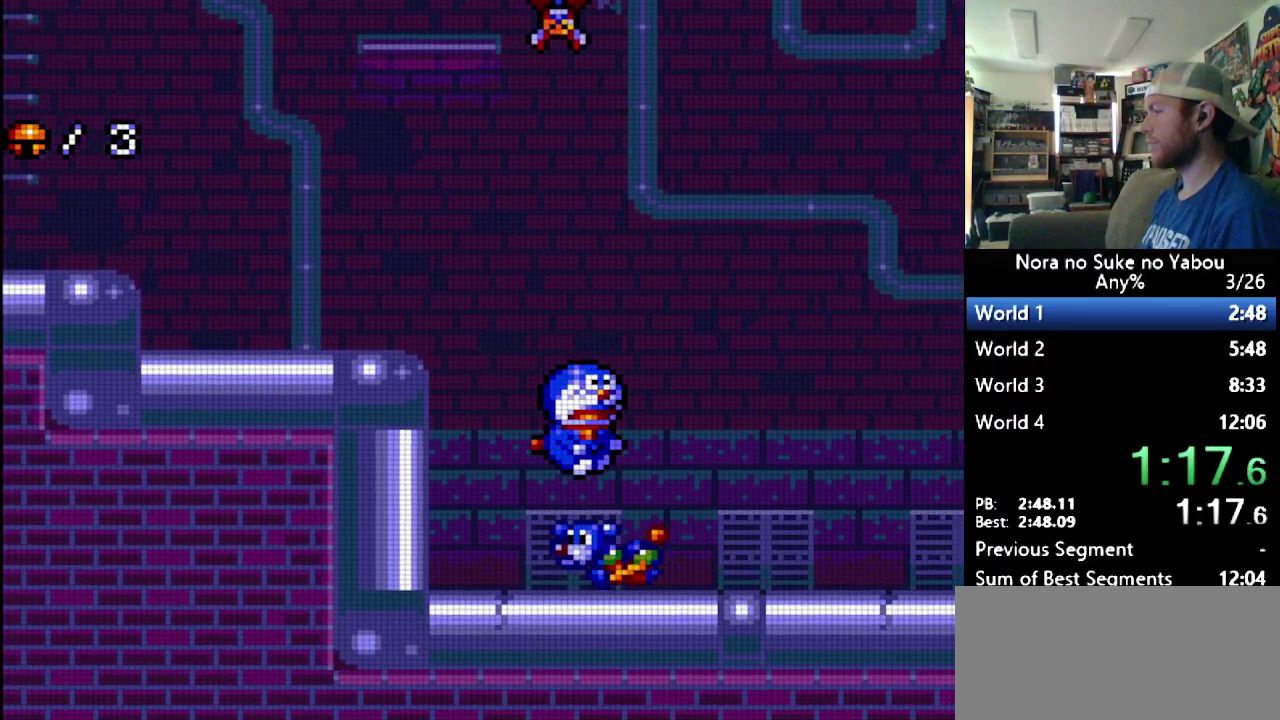
{"buttons": ["DPAD_RIGHT"], "events": []}
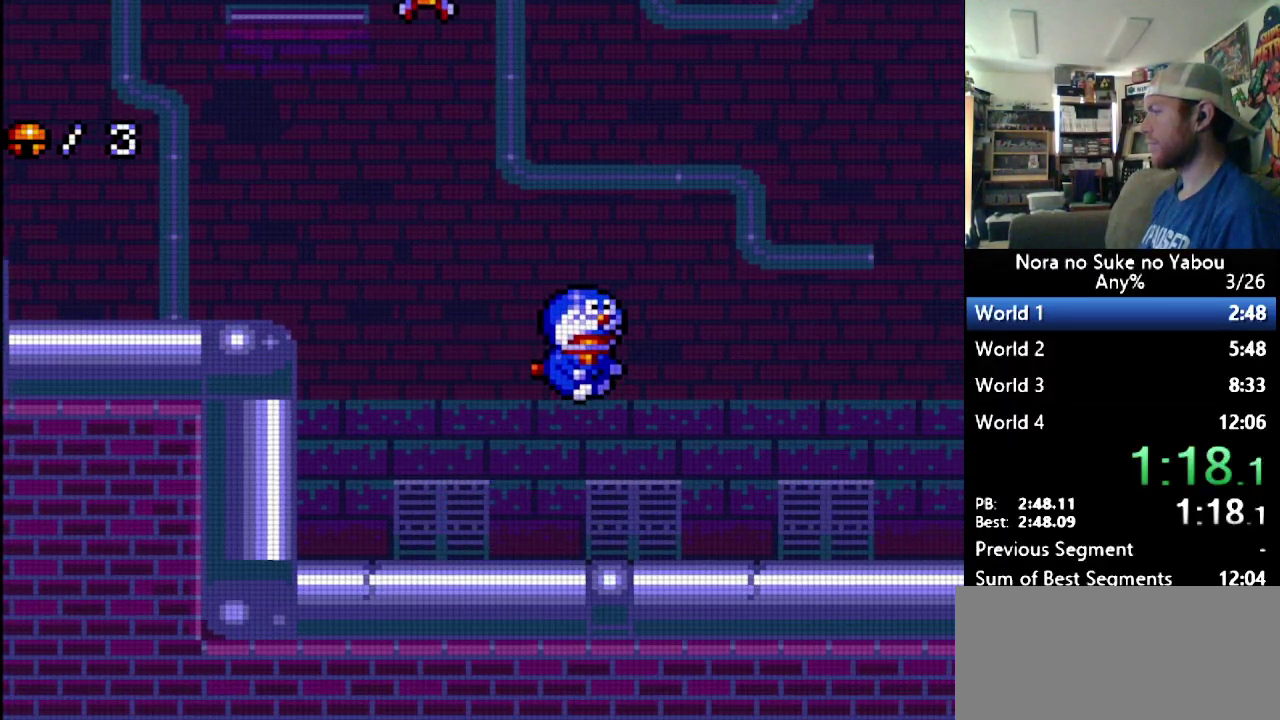
{"buttons": ["DPAD_RIGHT"], "events": []}
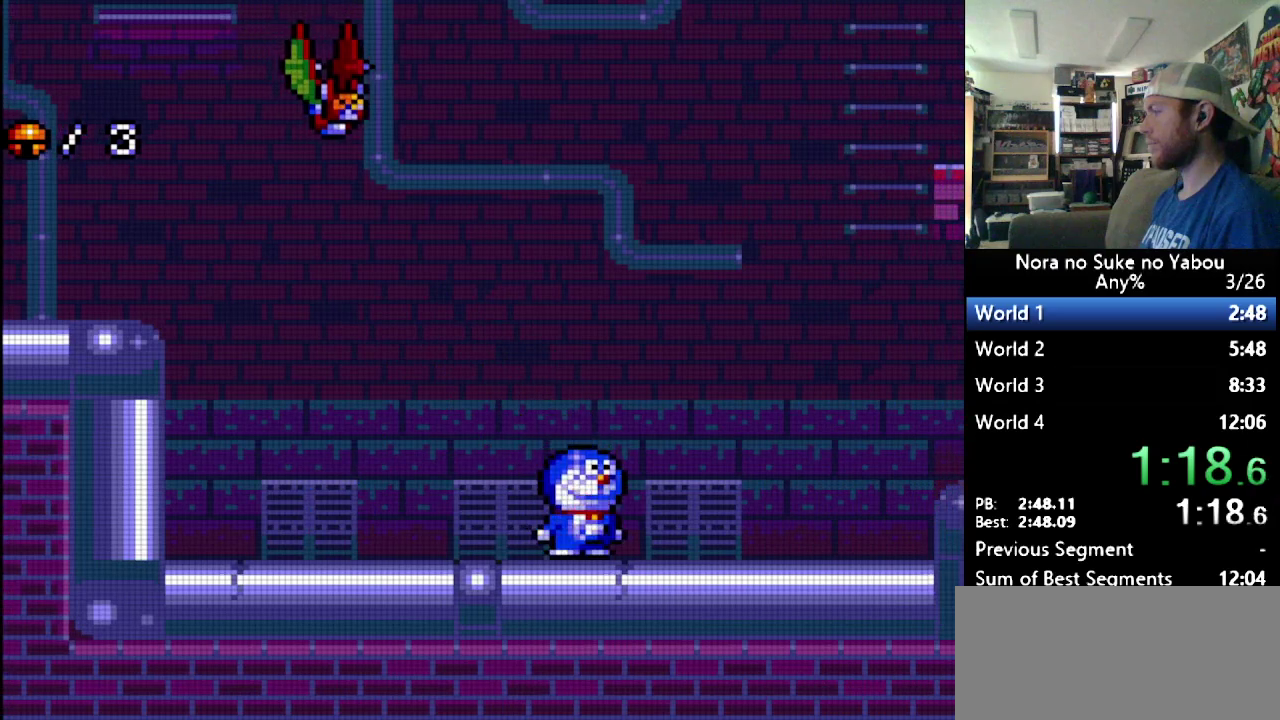
{"buttons": ["DPAD_RIGHT"], "events": []}
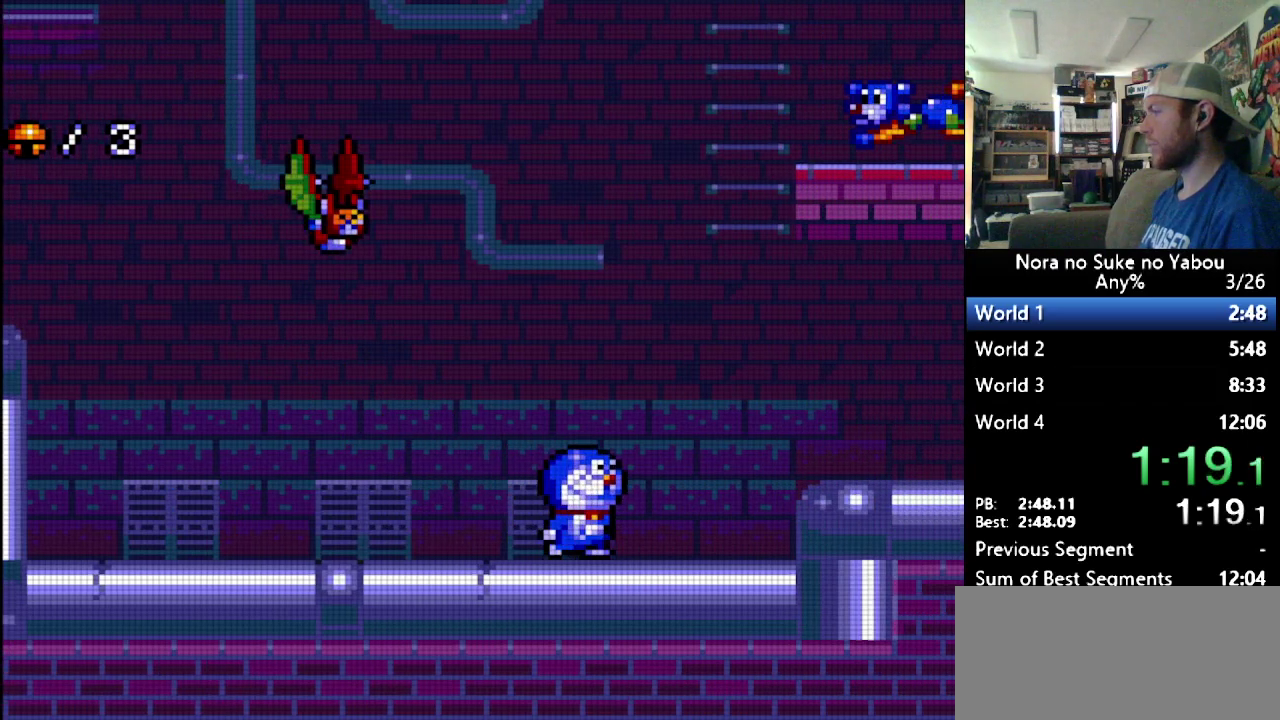
{"buttons": ["B", "DPAD_RIGHT"], "events": [[328, "B", "down"]]}
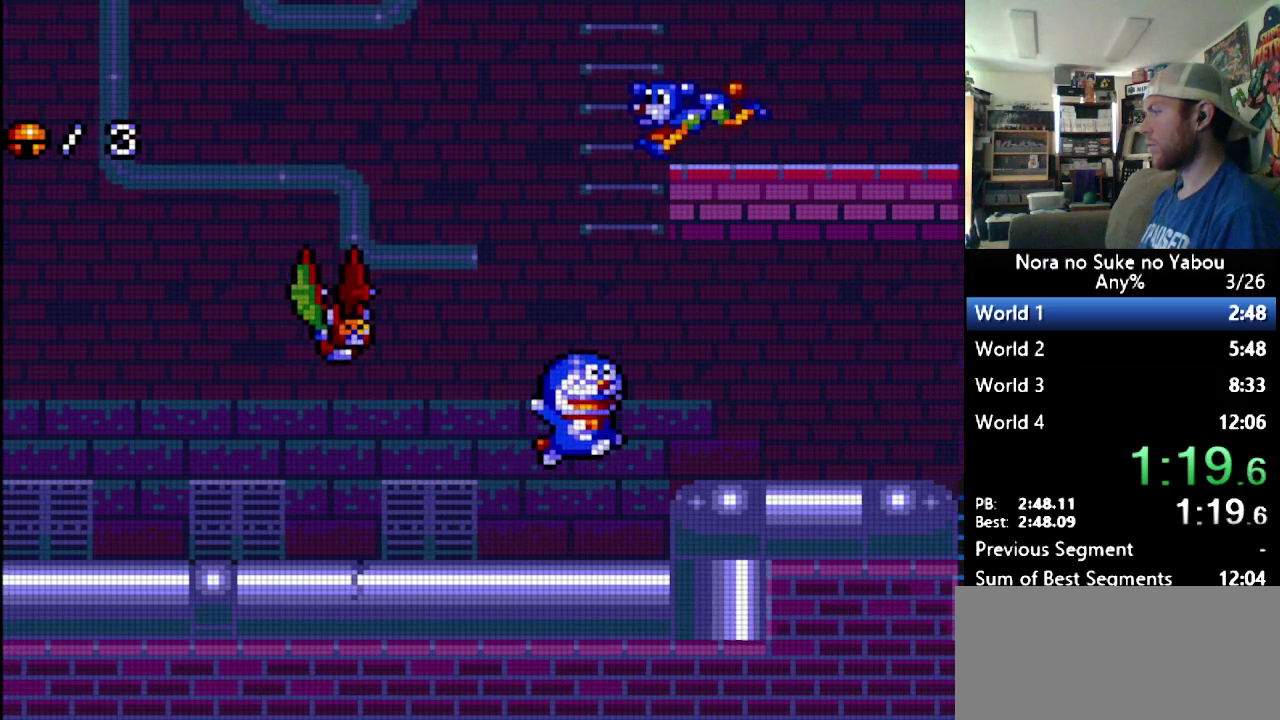
{"buttons": ["DPAD_RIGHT"], "events": [[69, "B", "up"]]}